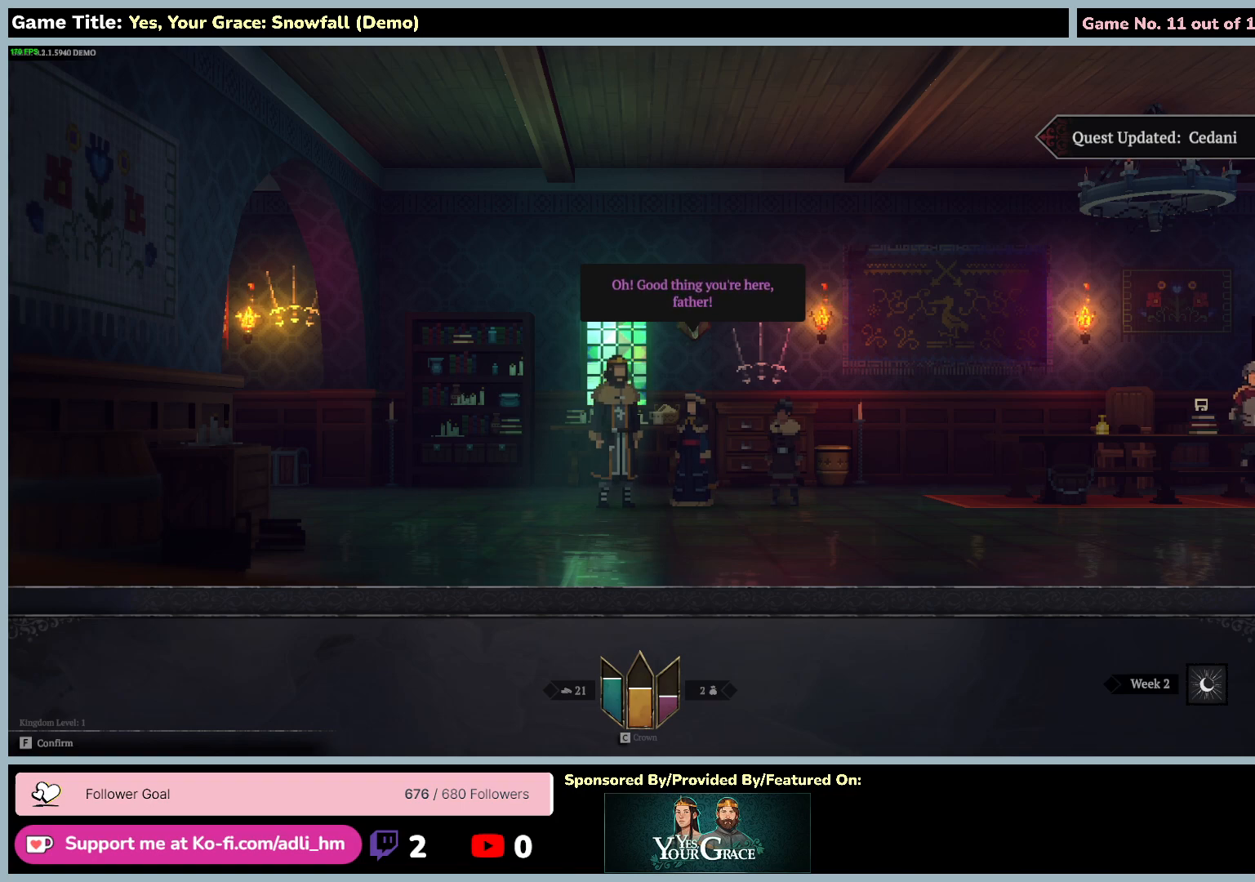
Gameplay with keyboard and mouse; each line is a JSON object with the keys and mouse buttons held at the frame after it. "events" lists presses ("down") and releases ("up") of "0", "1", "2", "3", "4", "5", "6", "7", "8", "9", "a", "alt", "b", "c", "caps_lock", "ctrl", "d", "down", "e", "escape", "f", "f1", "f2", "f3", "f4", "f5", "f6", "f7", "f8", "g", "h", "i", "j", "k", "l", "left", "m", "n", "o", "p", "q", "r", "return", "right", "s", "shift", "space", "t", "tab", "tilde", "u", "up", "v", "w", "x", "y", "z", "mouse_left", "mouse_wheel" and "mouse_right" between this image and that frame as [ms after this image, input, new state], when the widget could be followed in between. "mouse_left", "mouse_wheel", "mouse_right" = the "left", "wheel", "right" buttons of the "mouse" list. No other keys are recorded. "wheel" means that the mouse wheel is clicked or scrolled. Mouse movement is not recorded.
{"keys": ["f"], "mouse": [], "events": [[284, "f", "down"]]}
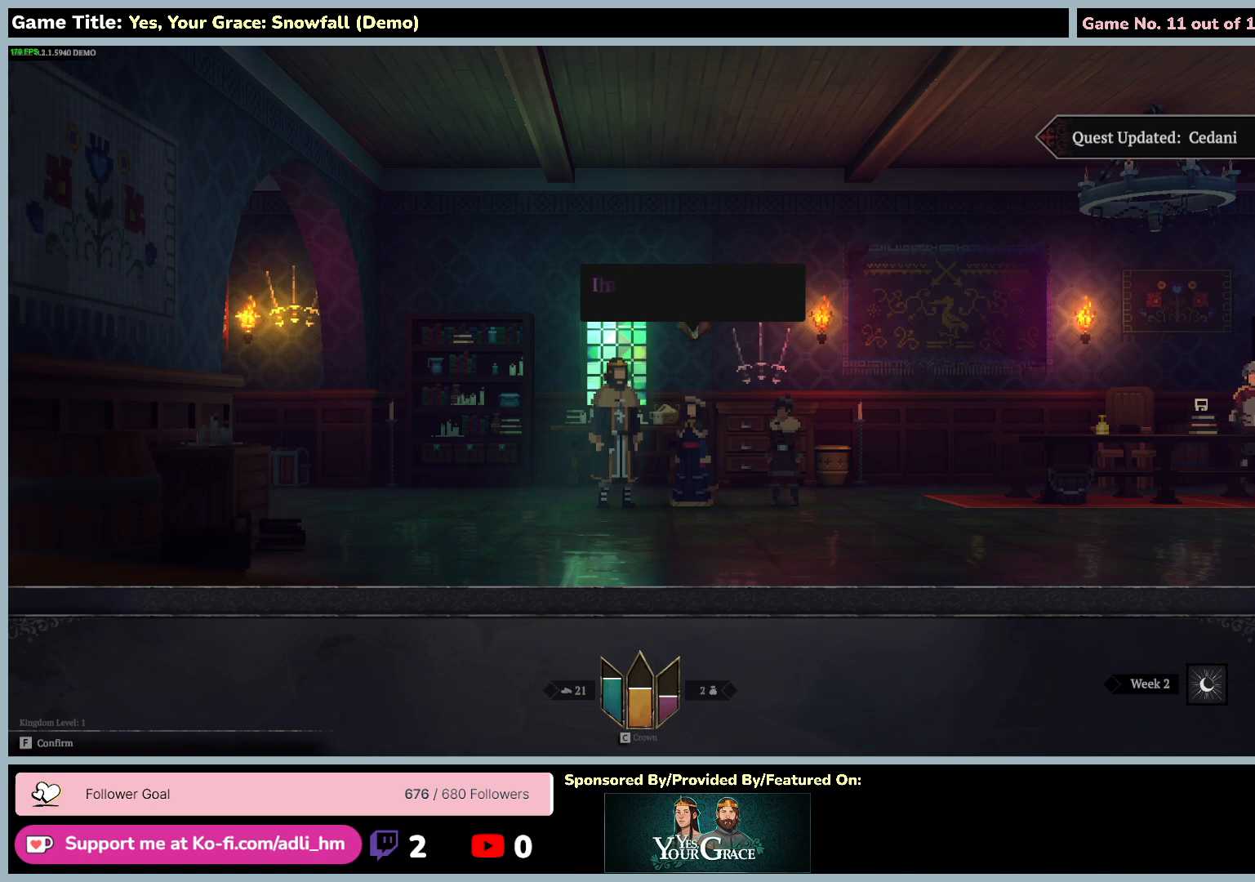
{"keys": [], "mouse": [], "events": [[267, "f", "up"]]}
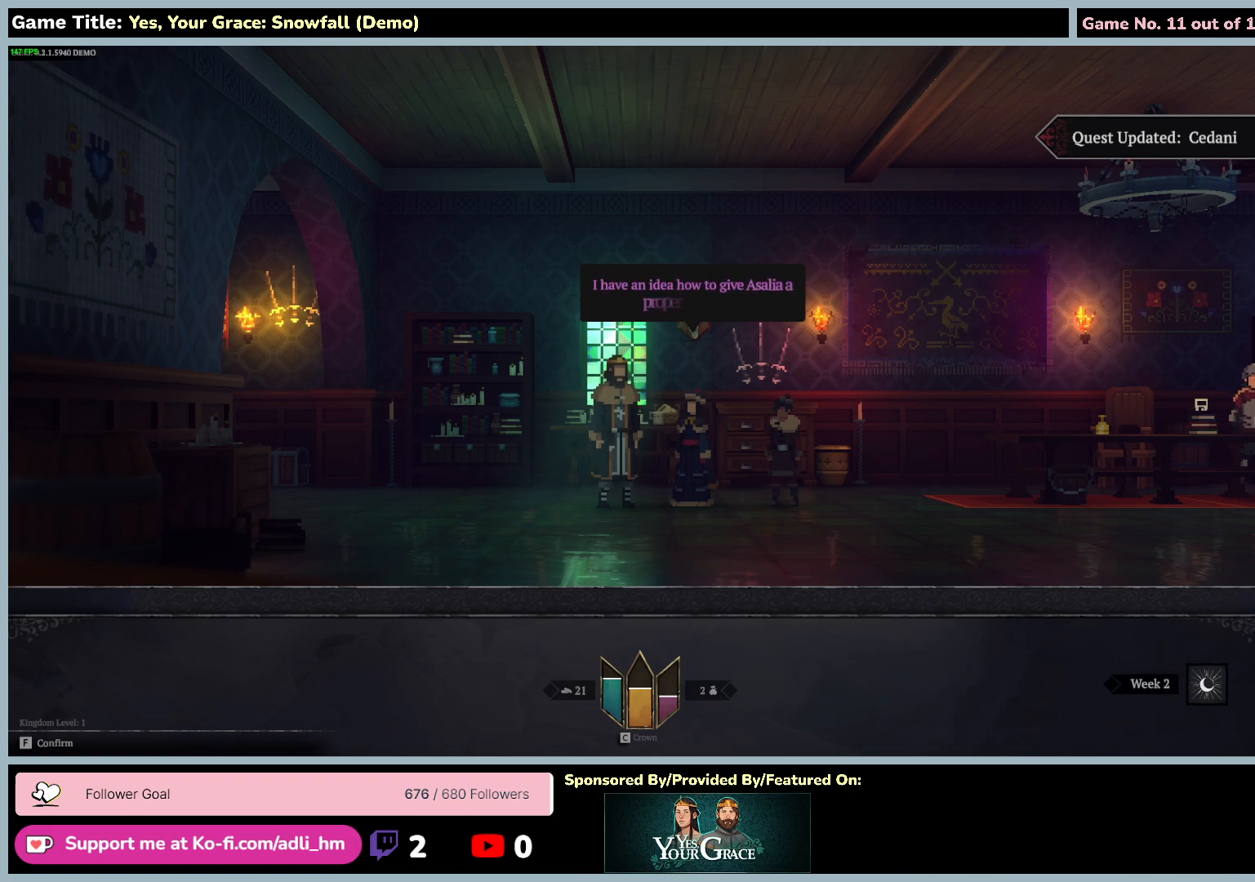
{"keys": [], "mouse": [], "events": []}
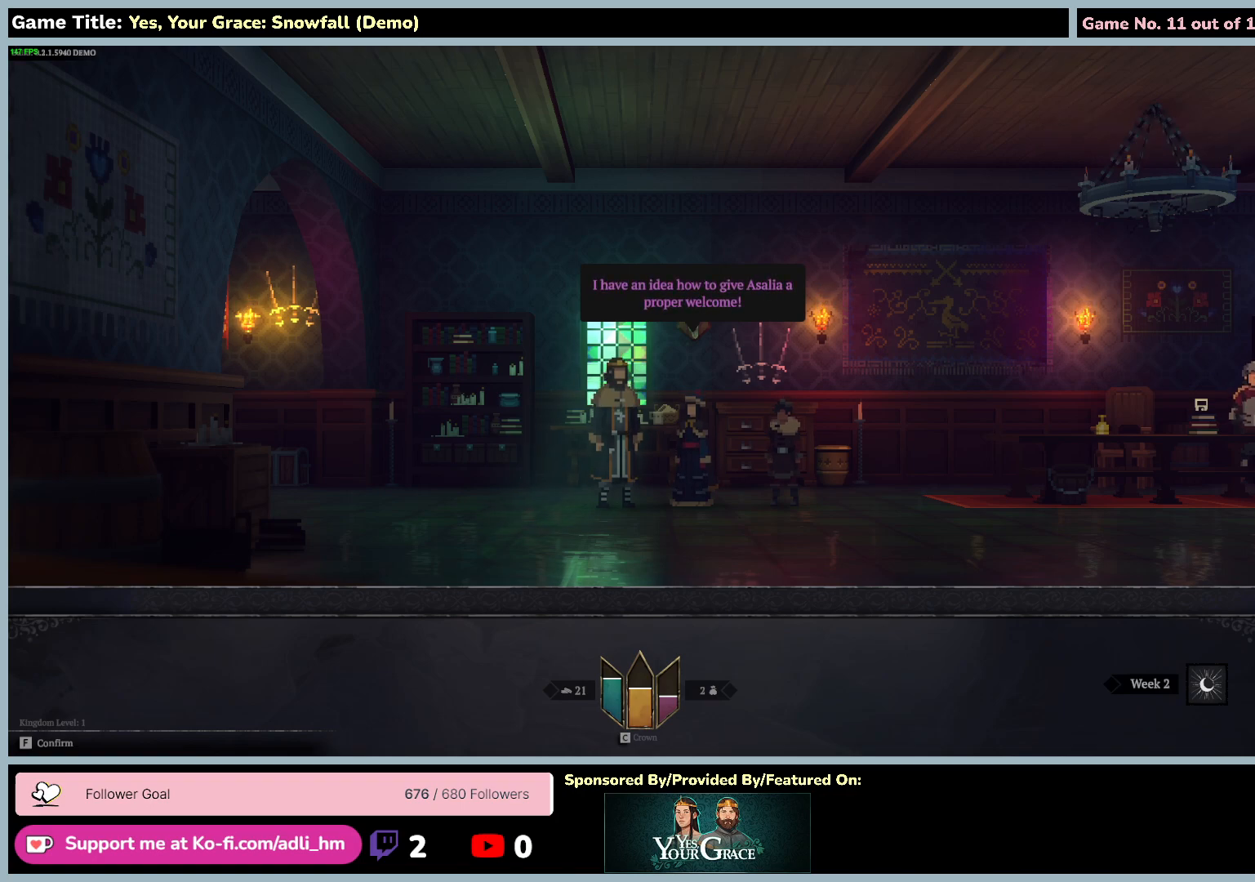
{"keys": [], "mouse": [], "events": []}
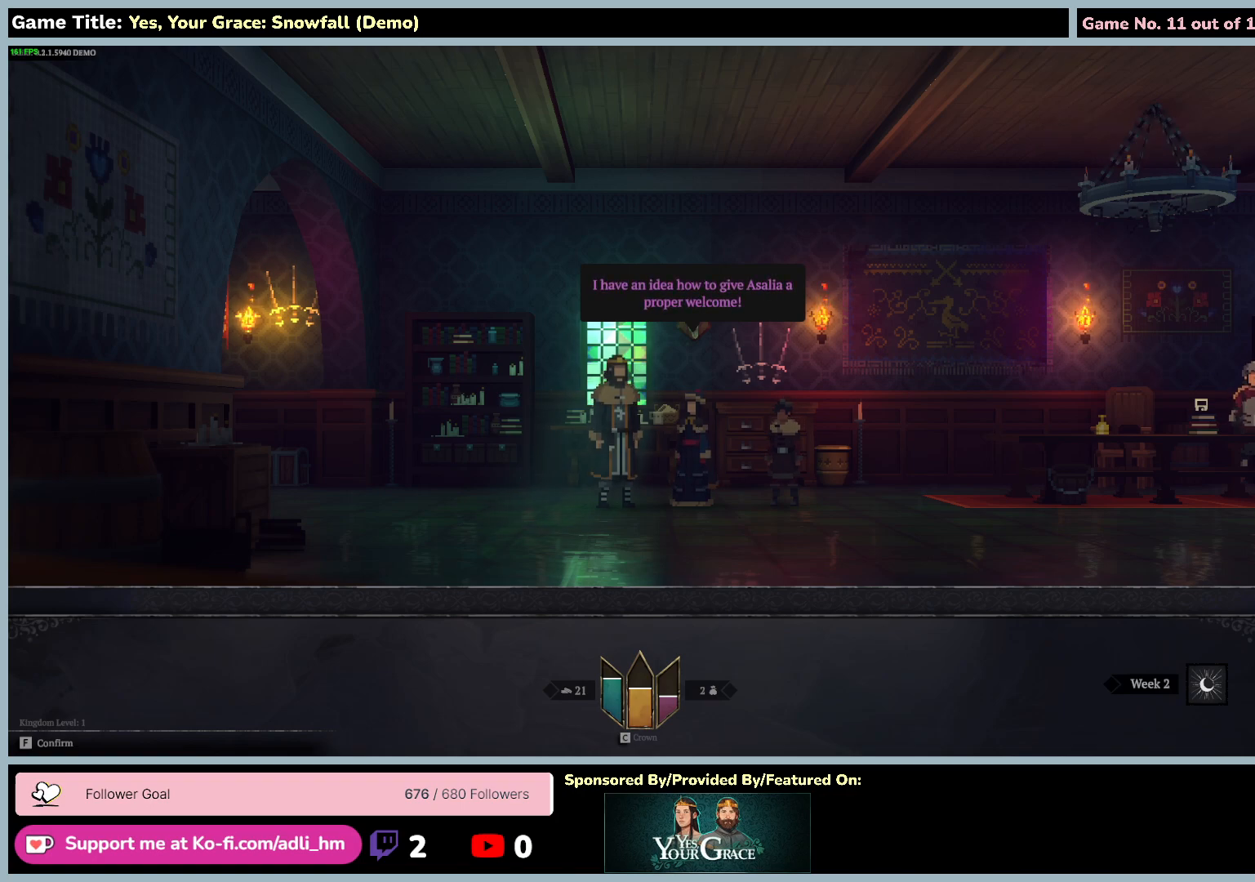
{"keys": ["f"], "mouse": [], "events": [[17, "f", "down"]]}
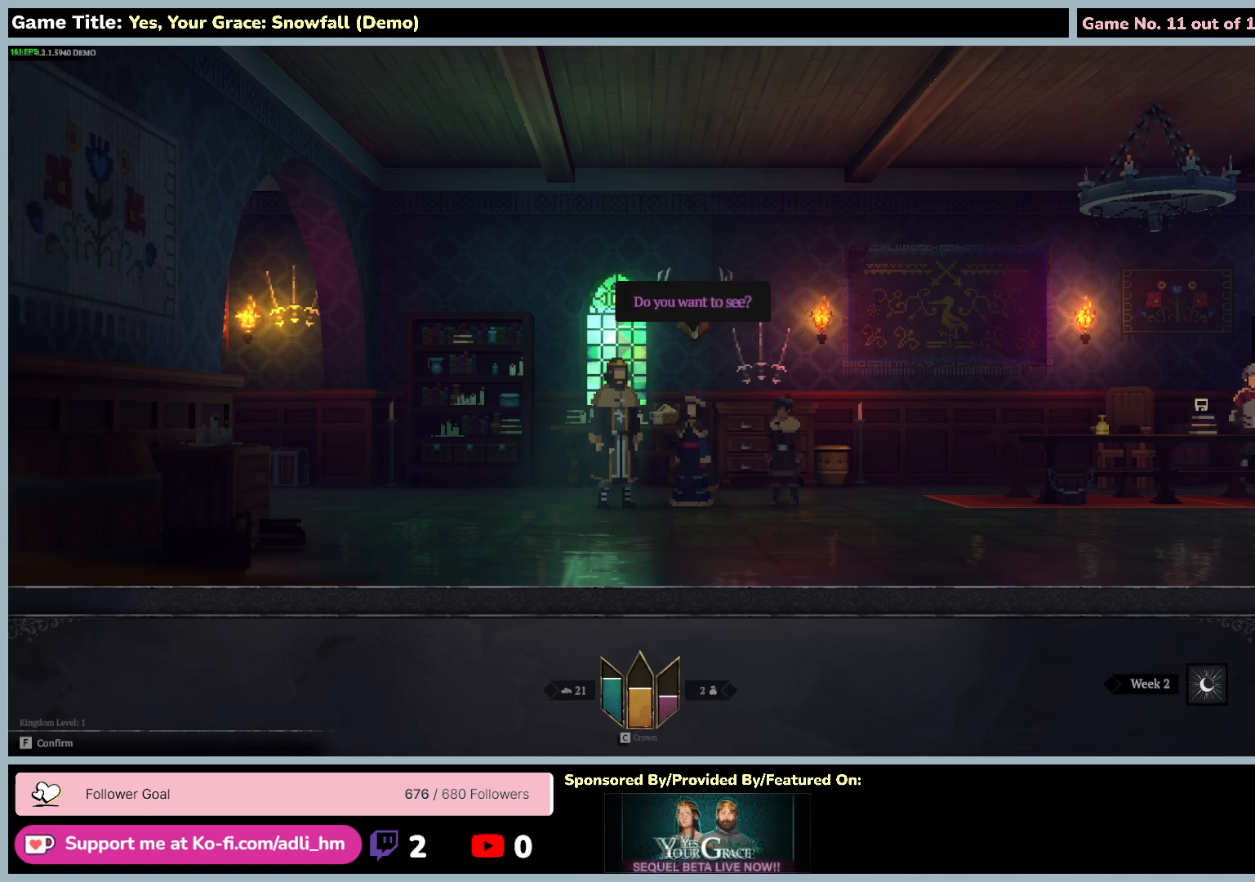
{"keys": ["f"], "mouse": [], "events": [[17, "f", "up"], [484, "f", "down"]]}
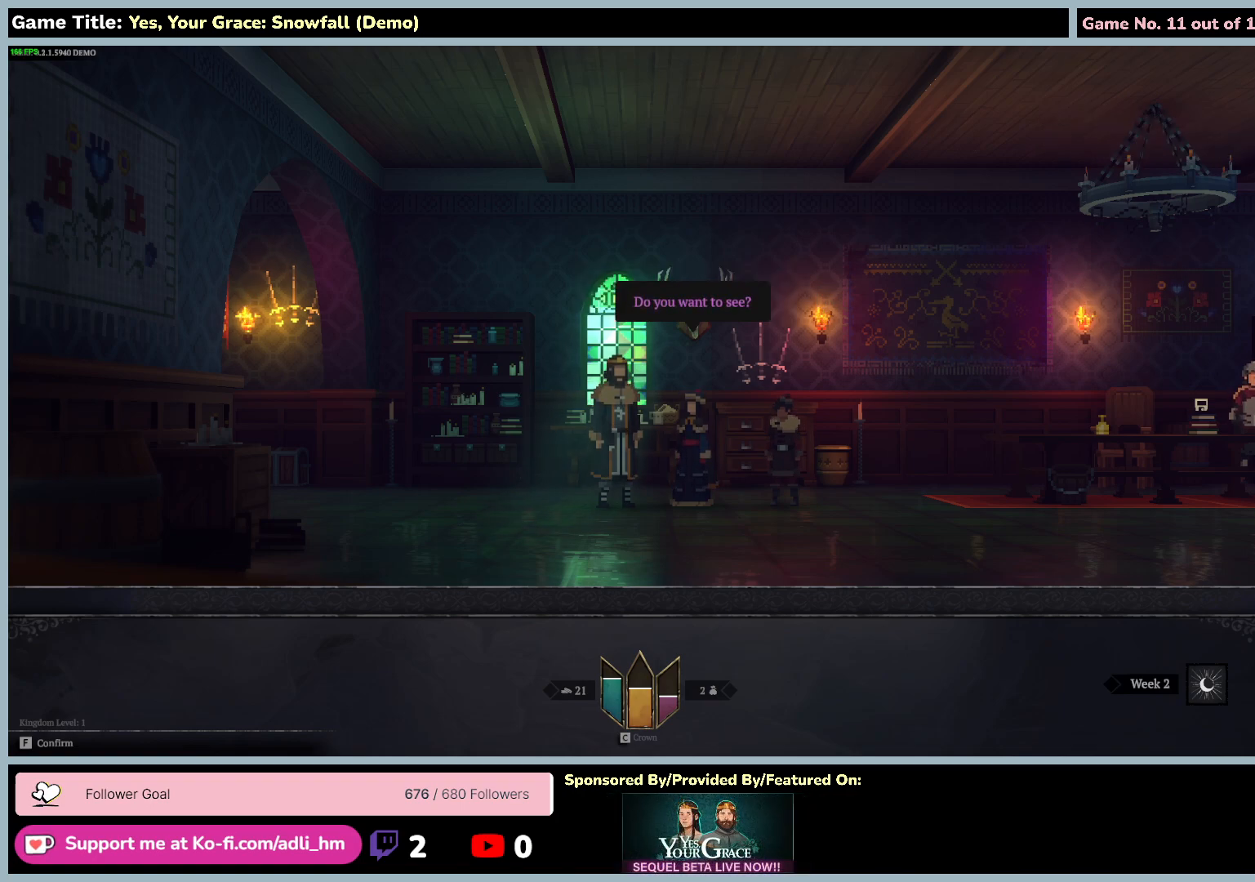
{"keys": [], "mouse": [], "events": [[417, "f", "up"]]}
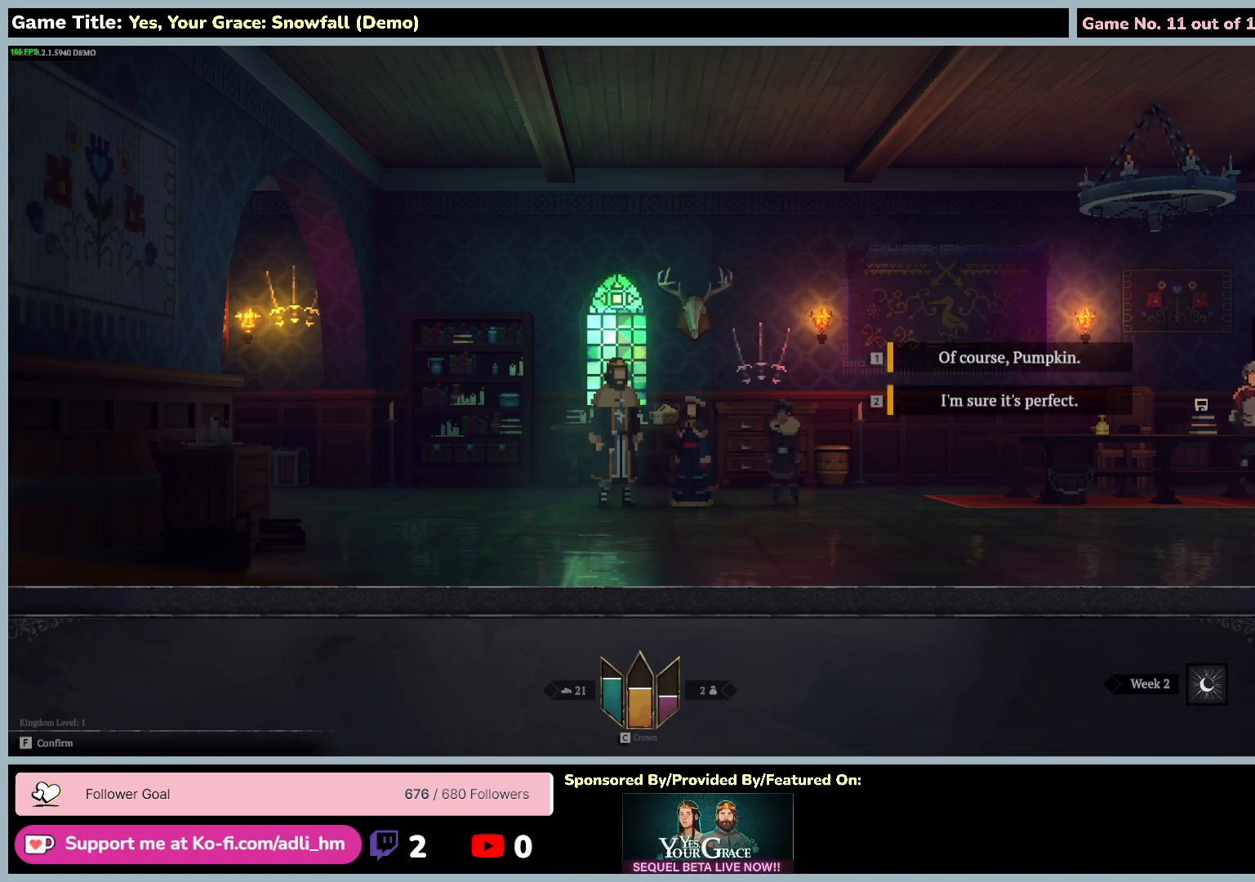
{"keys": [], "mouse": [], "events": []}
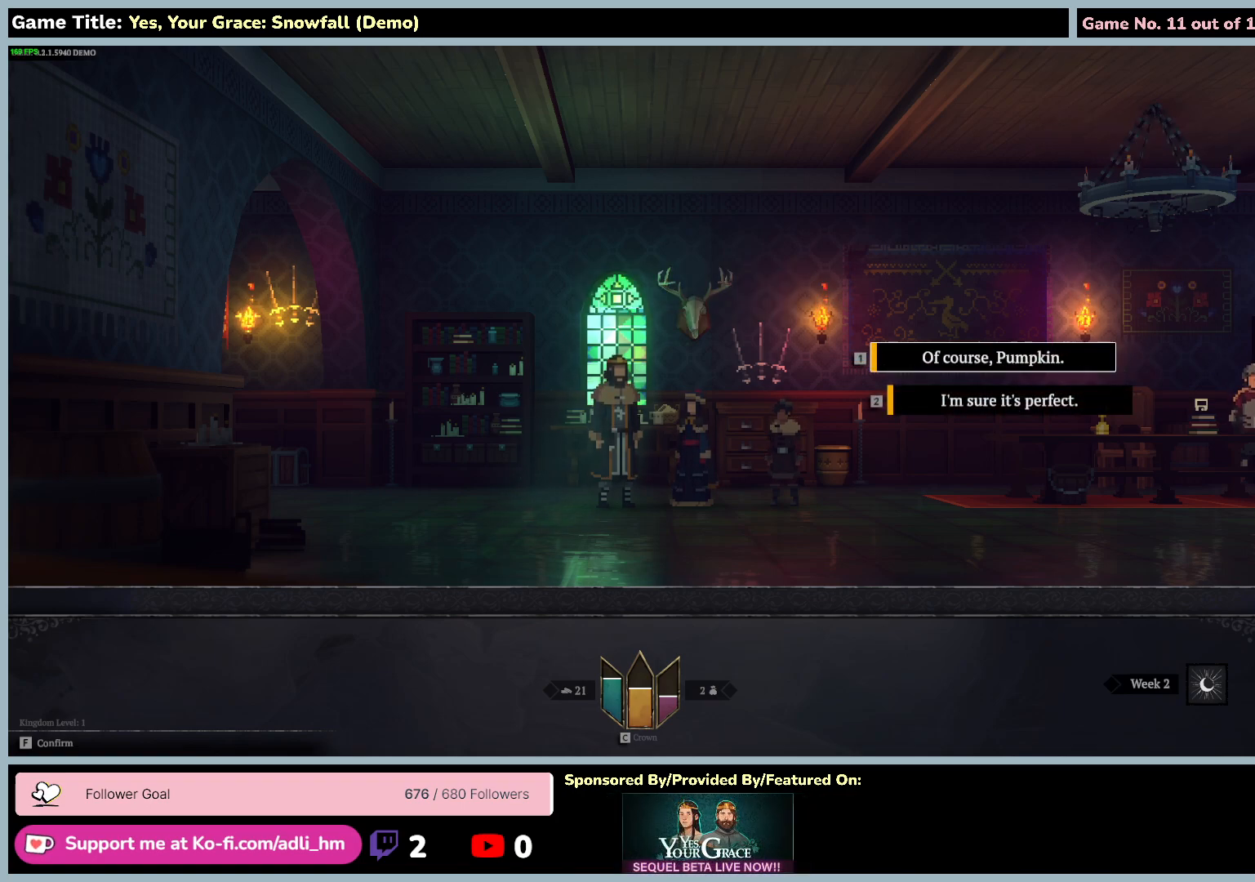
{"keys": ["1"], "mouse": [], "events": [[184, "1", "down"]]}
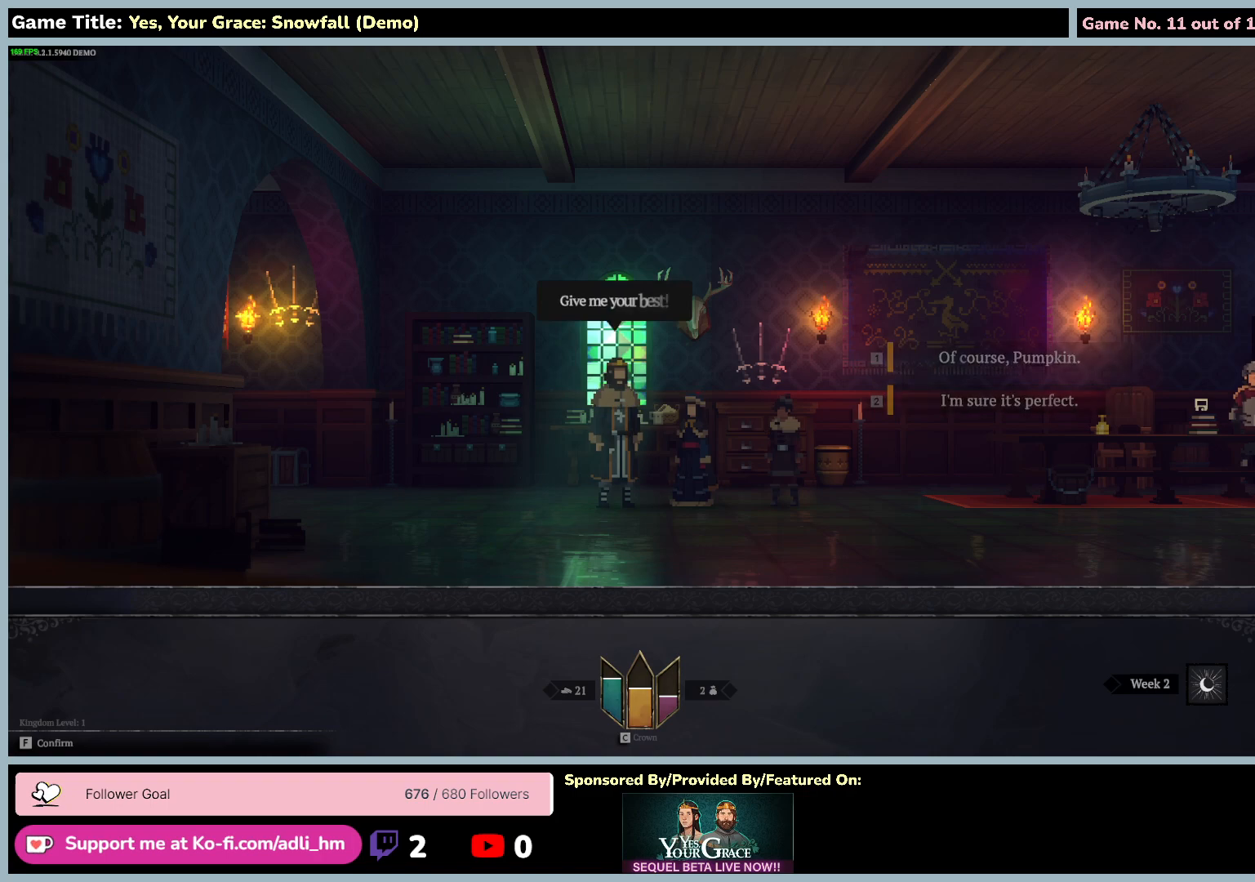
{"keys": [], "mouse": [], "events": [[267, "1", "up"]]}
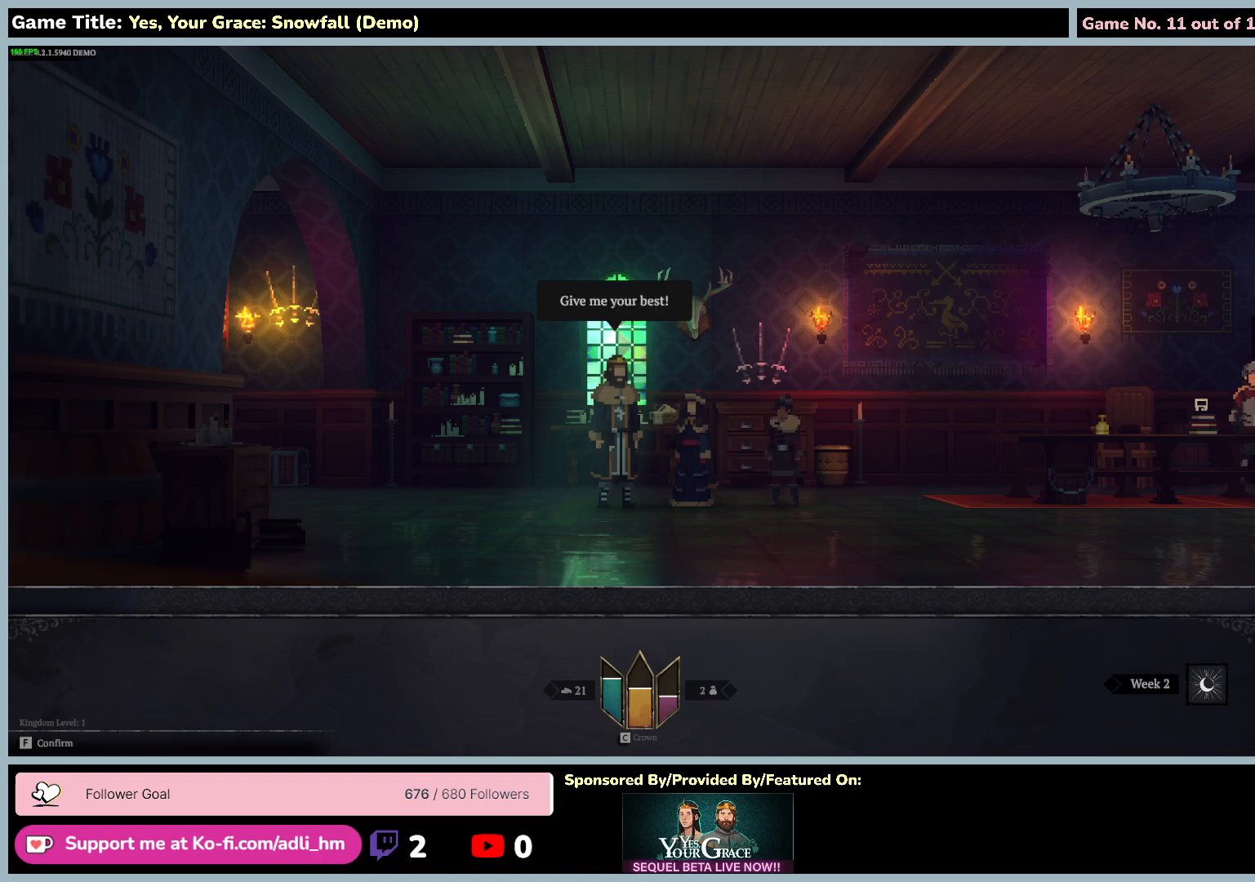
{"keys": [], "mouse": [], "events": []}
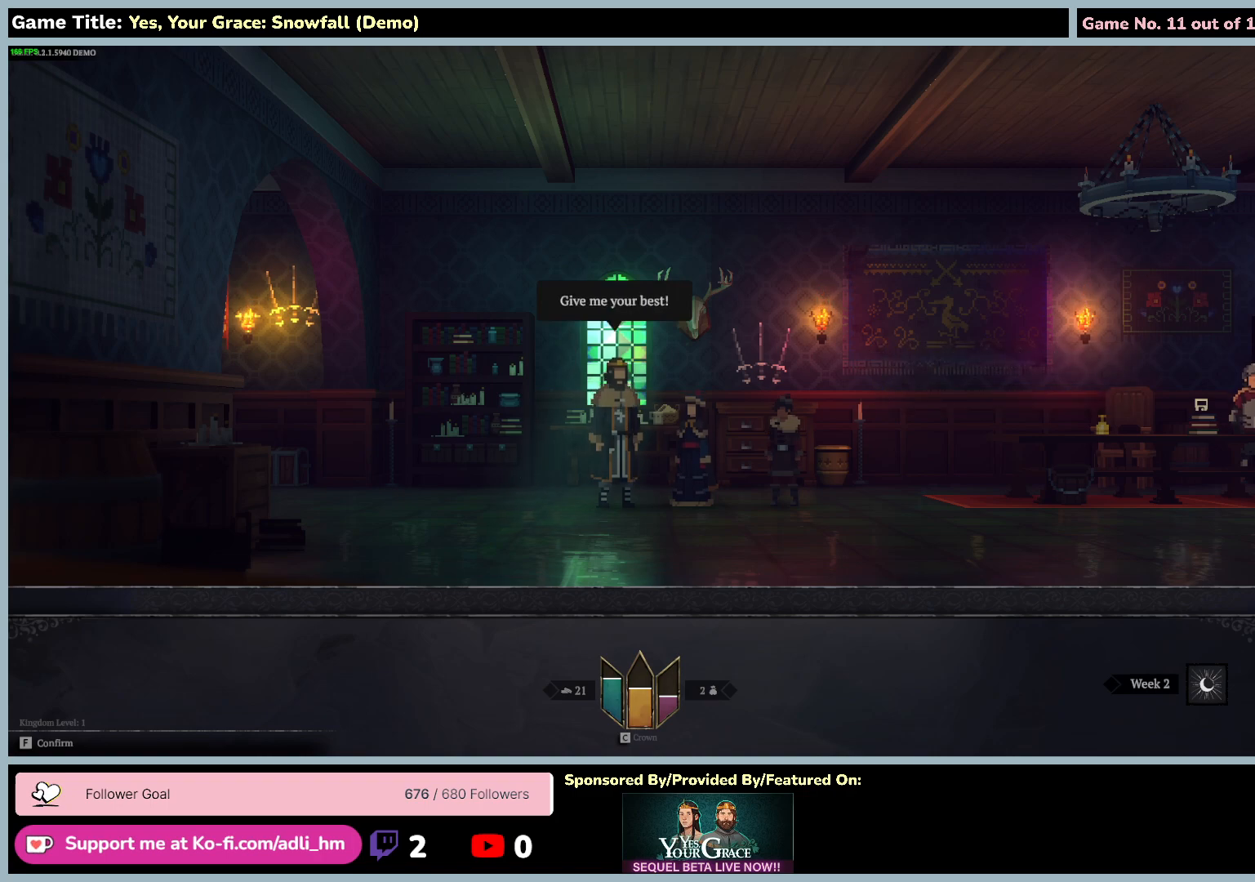
{"keys": ["f"], "mouse": [], "events": [[67, "f", "down"]]}
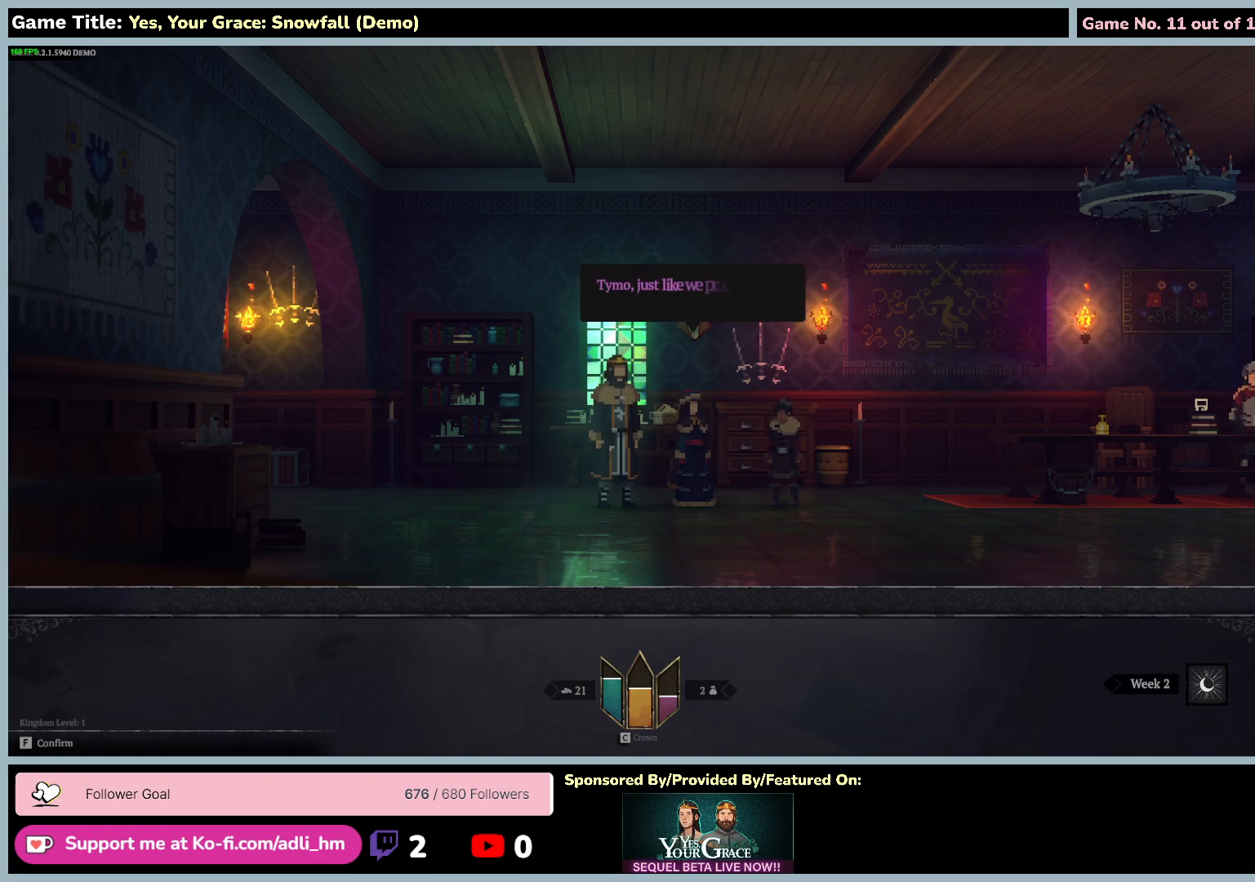
{"keys": [], "mouse": [], "events": [[17, "f", "up"]]}
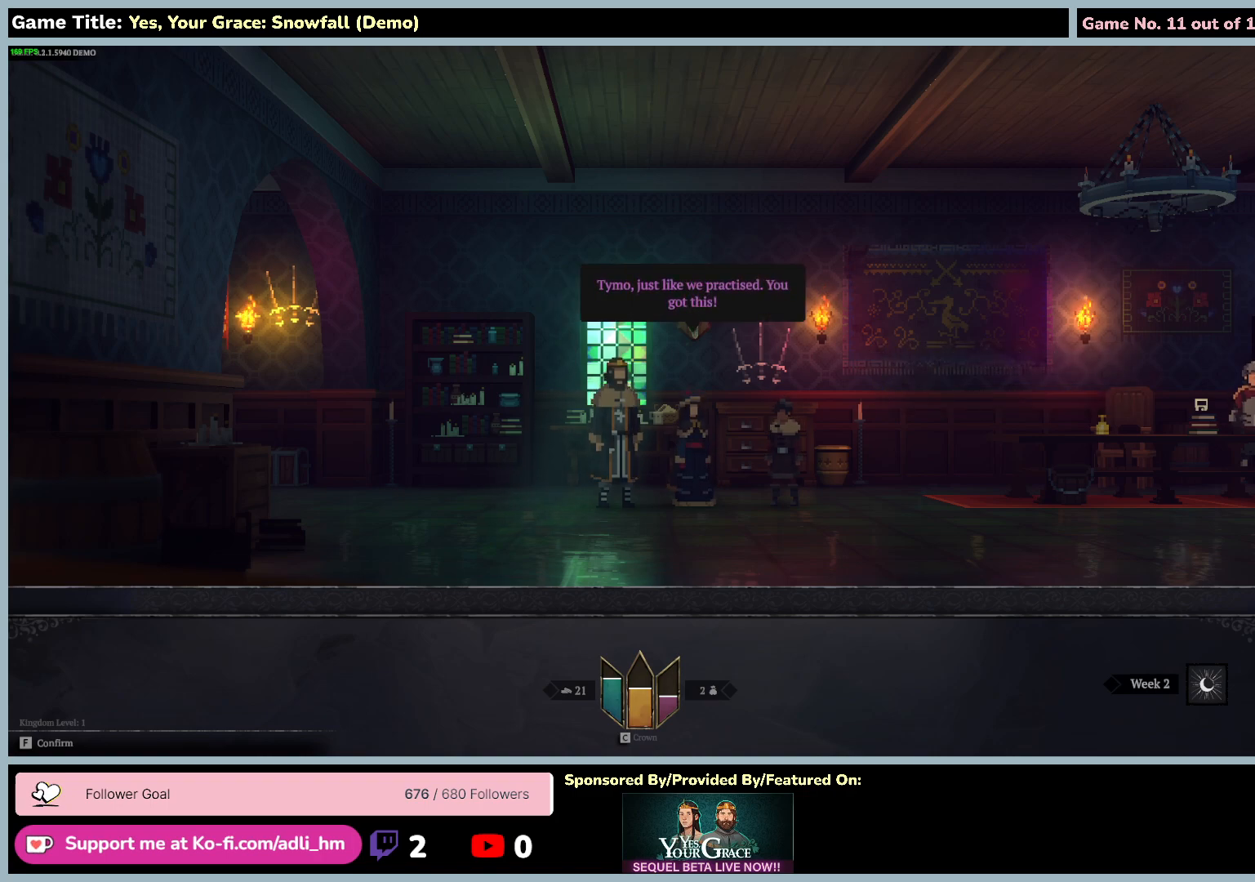
{"keys": ["f"], "mouse": [], "events": [[250, "f", "down"]]}
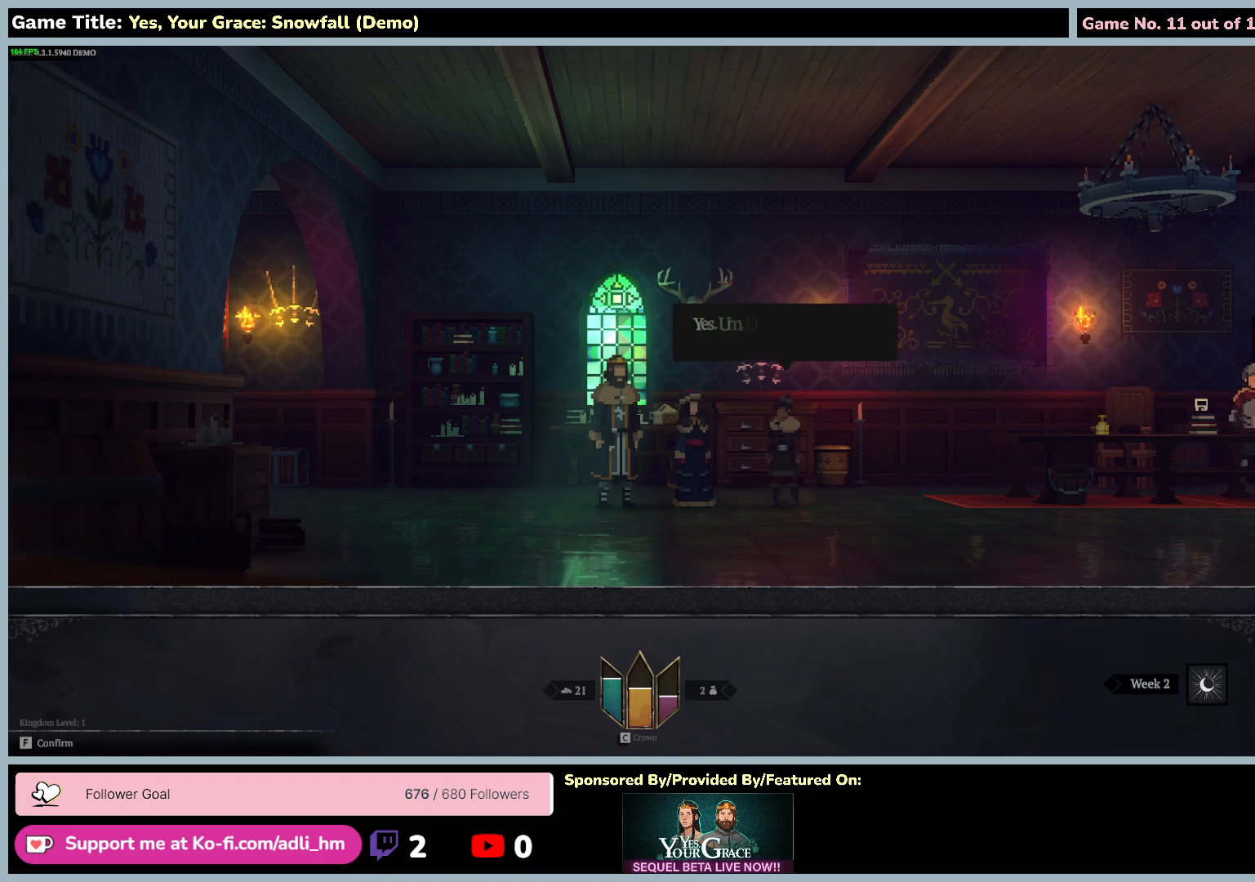
{"keys": [], "mouse": [], "events": [[234, "f", "up"]]}
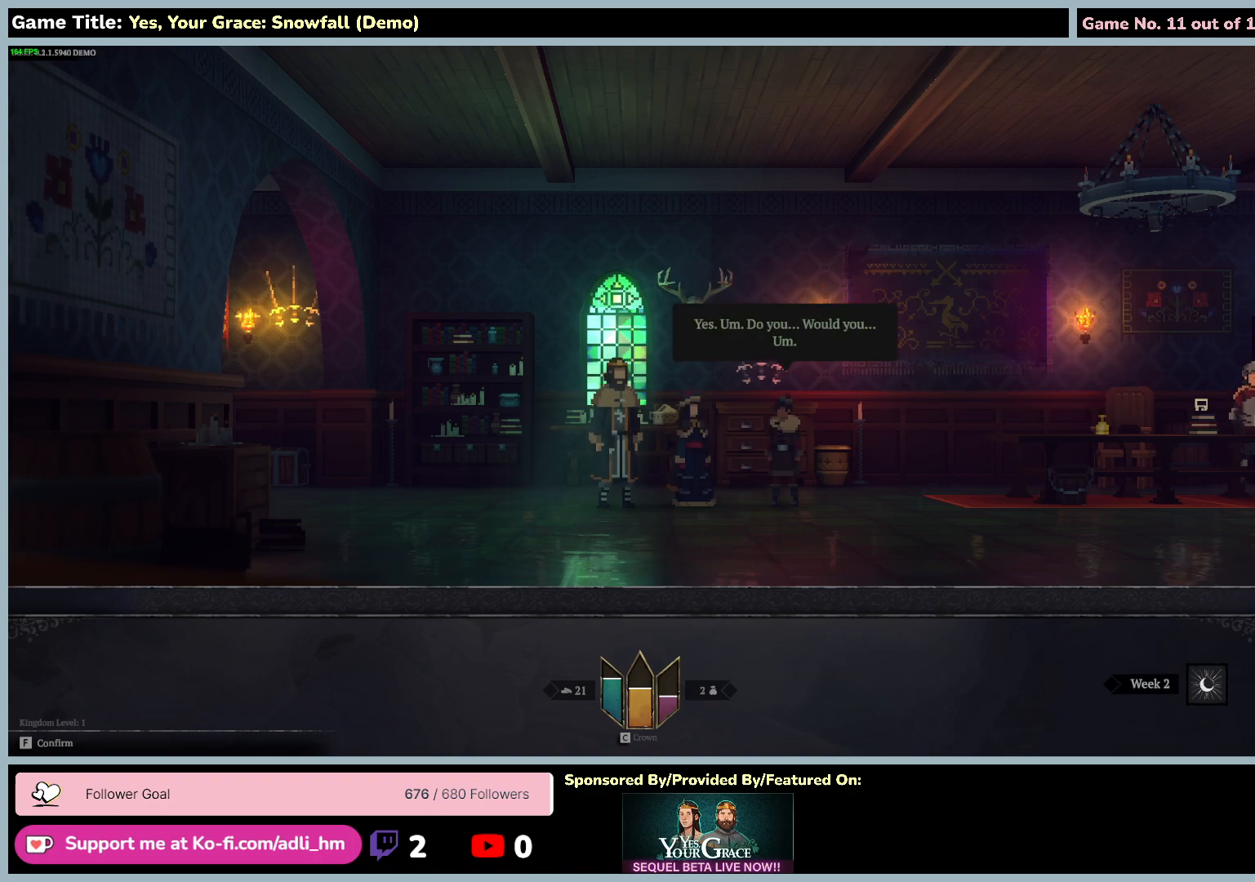
{"keys": ["f"], "mouse": [], "events": [[350, "f", "down"]]}
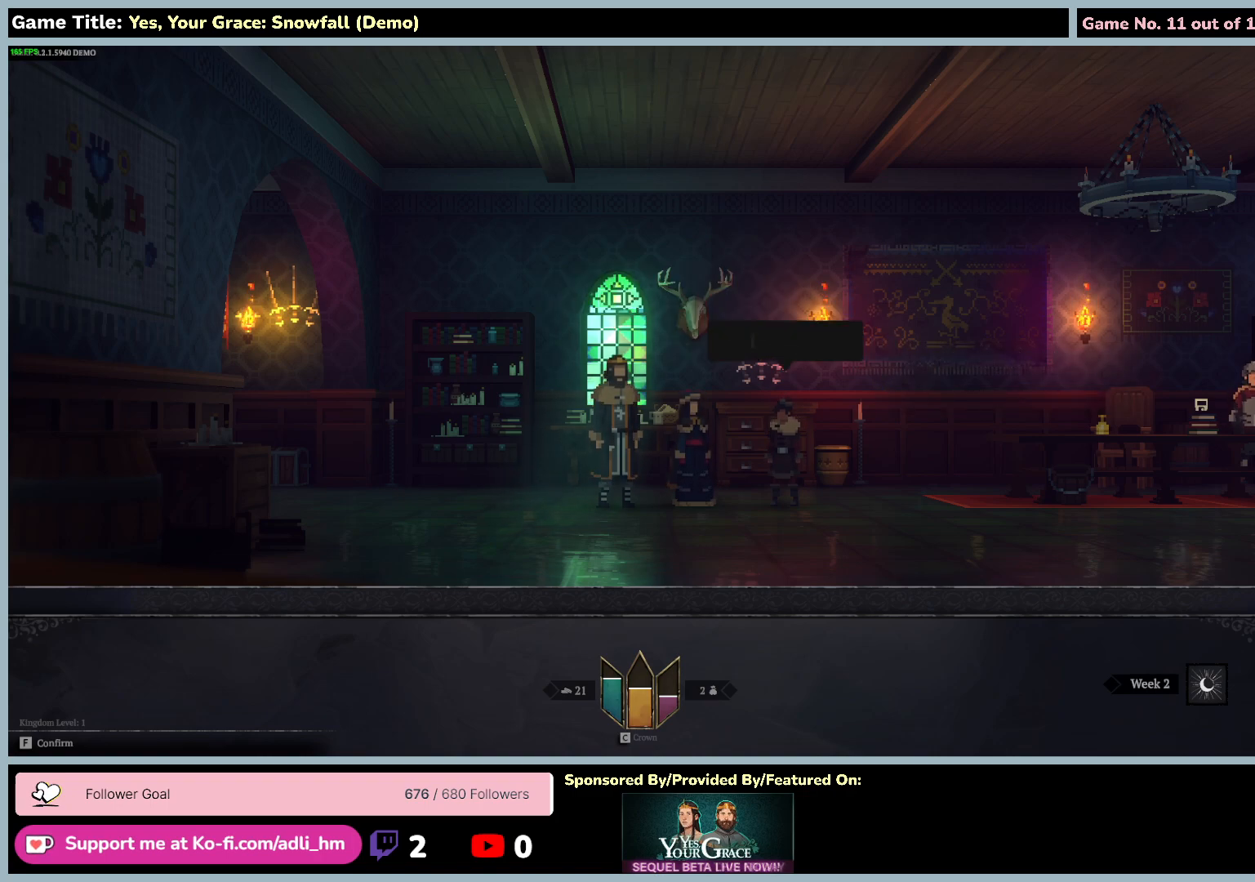
{"keys": [], "mouse": [], "events": [[334, "f", "up"]]}
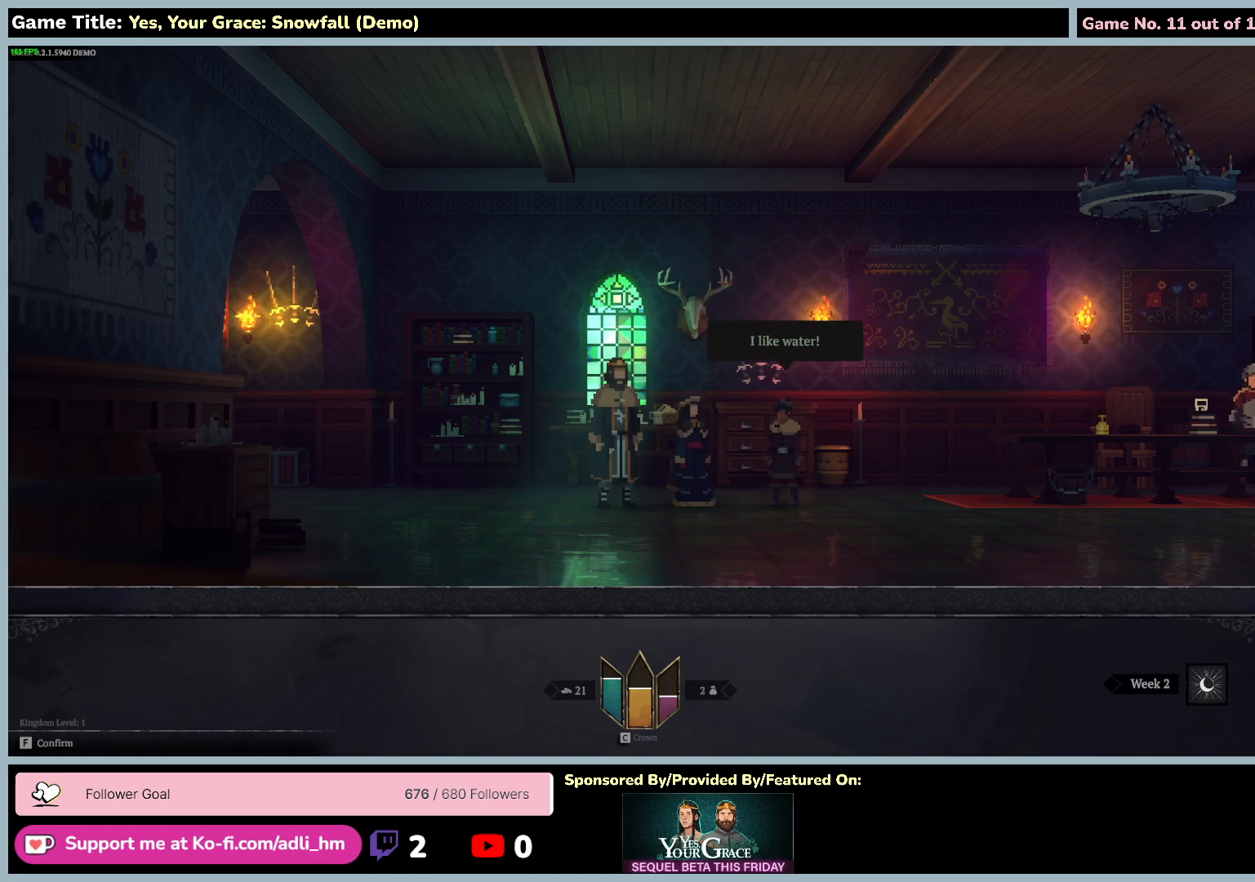
{"keys": ["f"], "mouse": [], "events": [[134, "f", "down"]]}
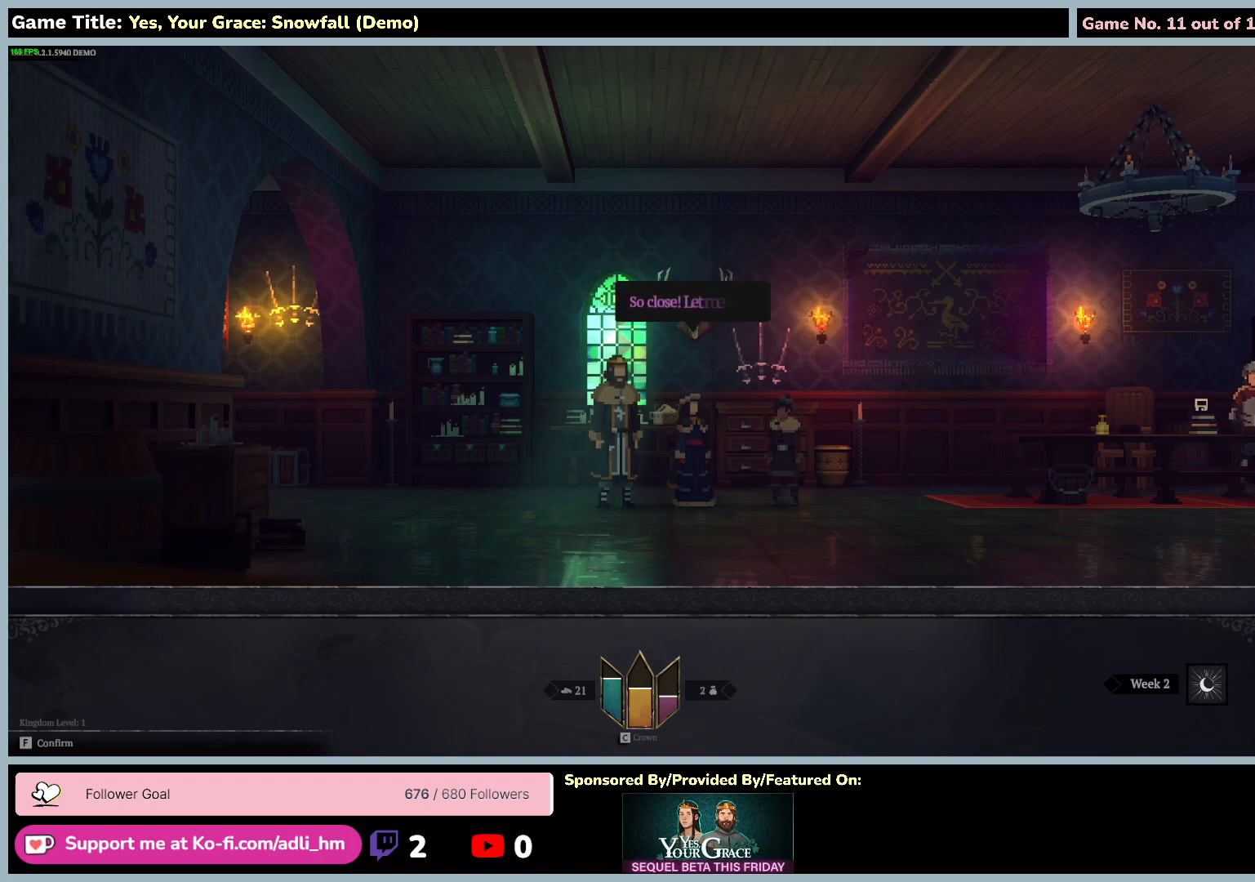
{"keys": [], "mouse": [], "events": [[134, "f", "up"]]}
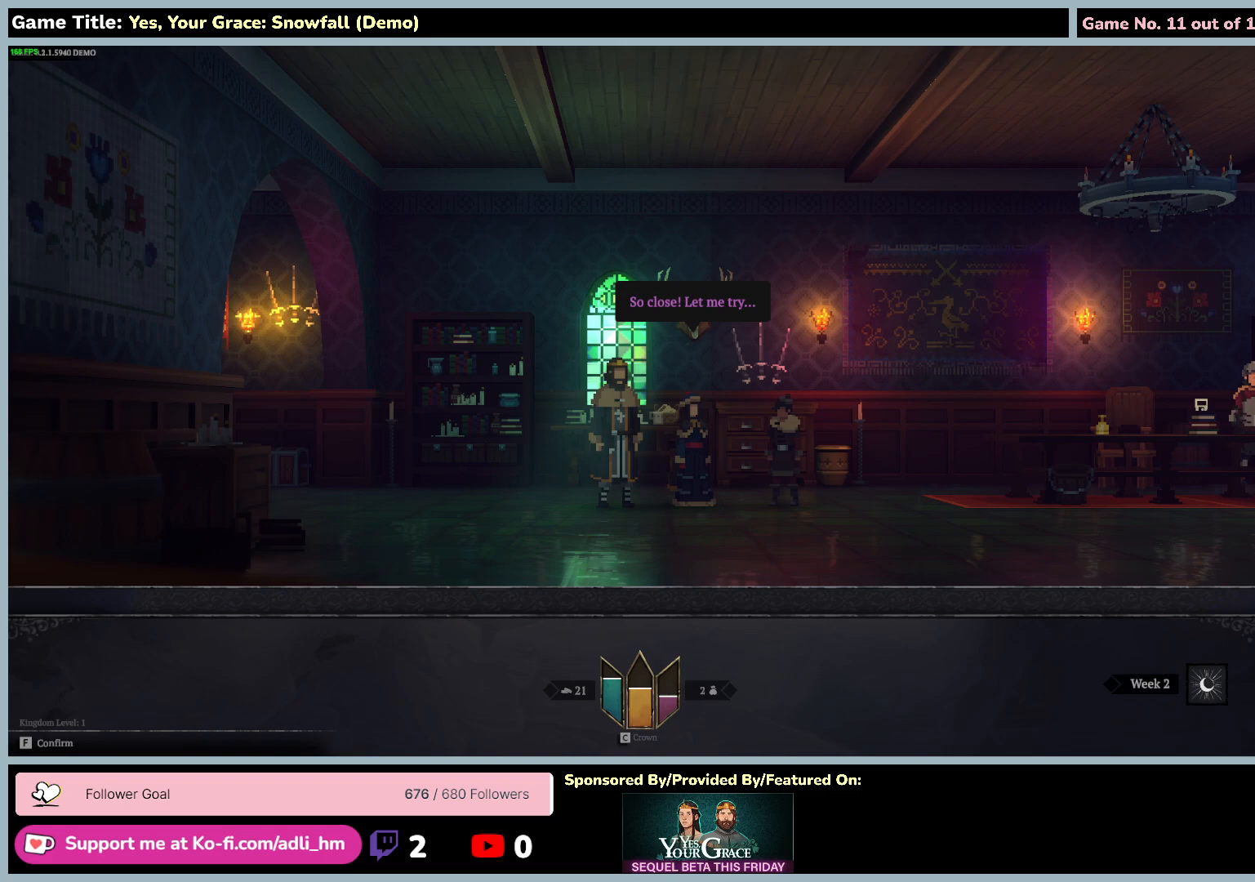
{"keys": ["f"], "mouse": [], "events": [[150, "f", "down"]]}
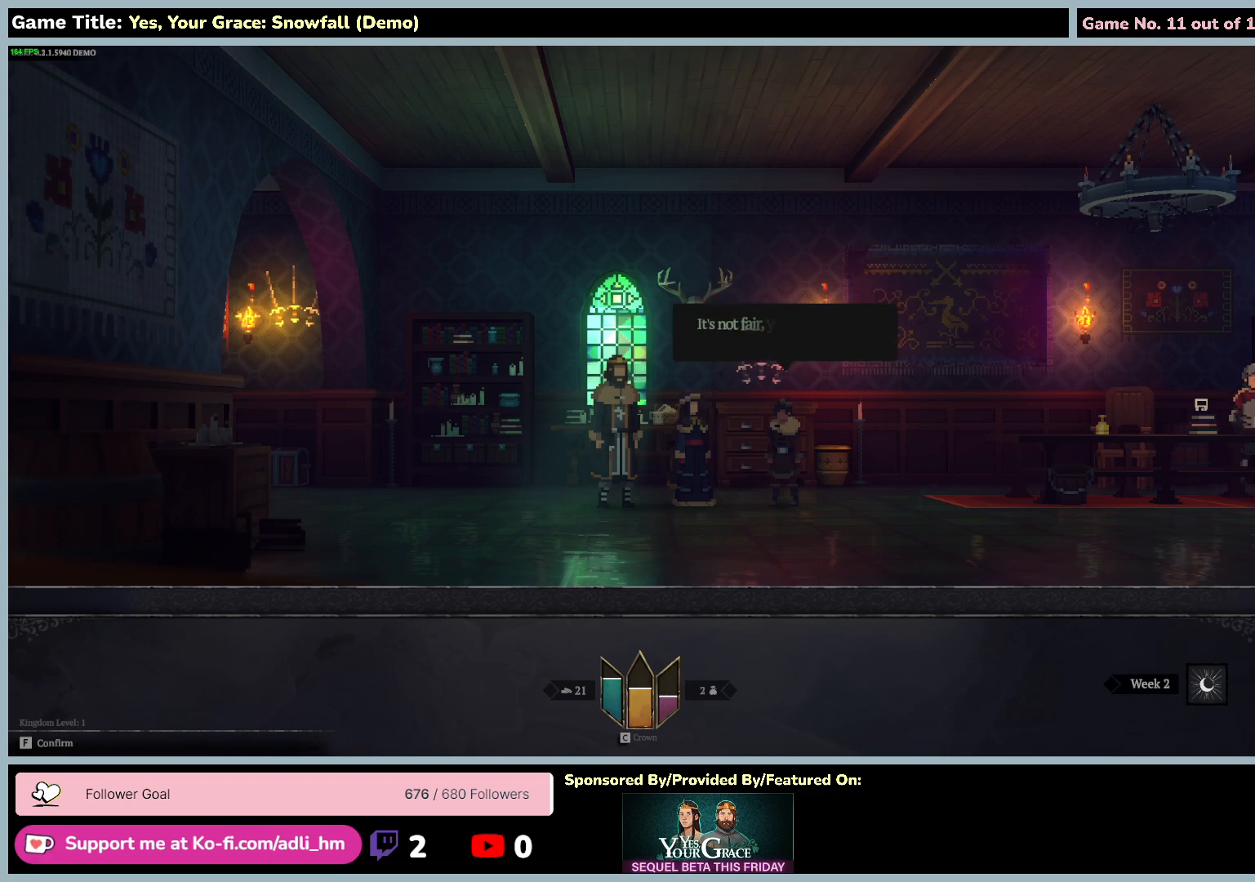
{"keys": [], "mouse": [], "events": [[134, "f", "up"]]}
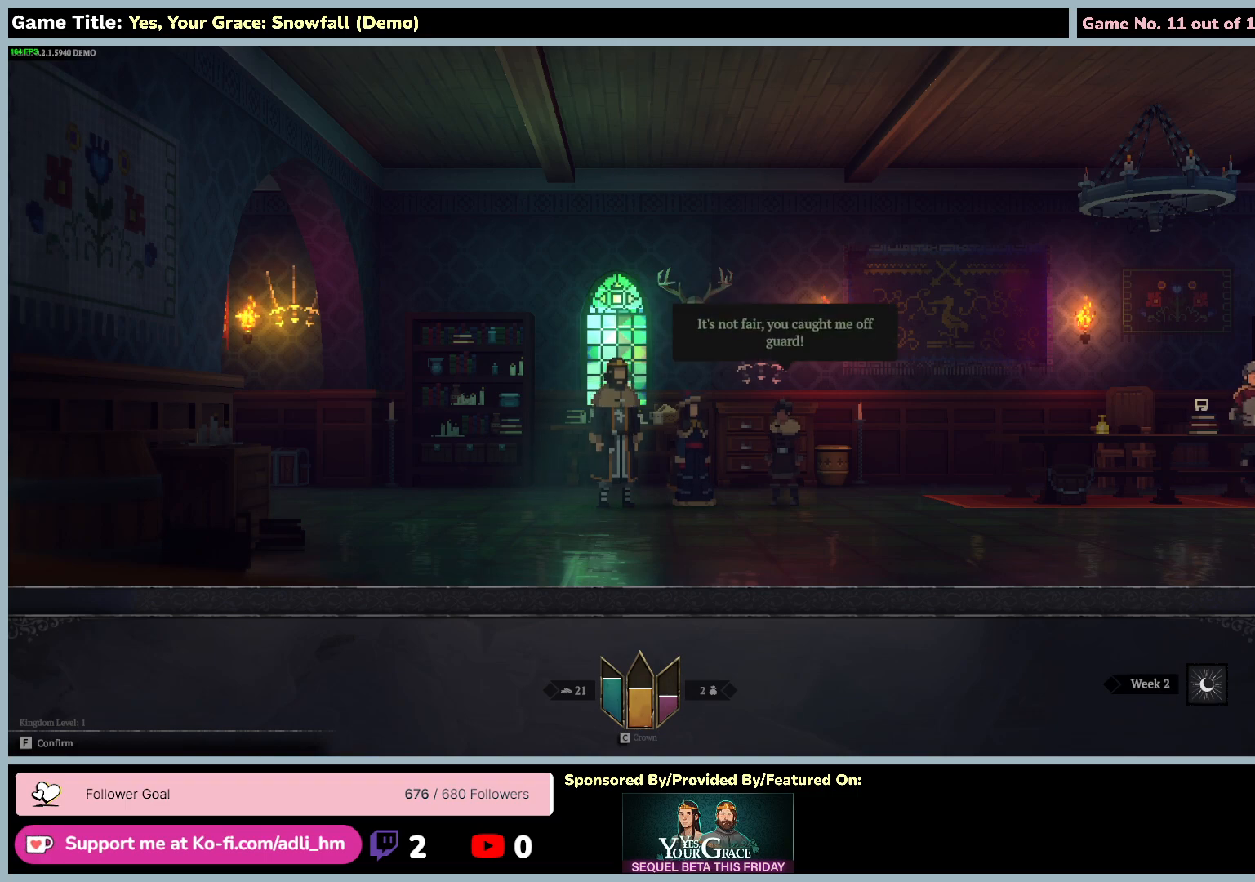
{"keys": ["f"], "mouse": [], "events": [[467, "f", "down"]]}
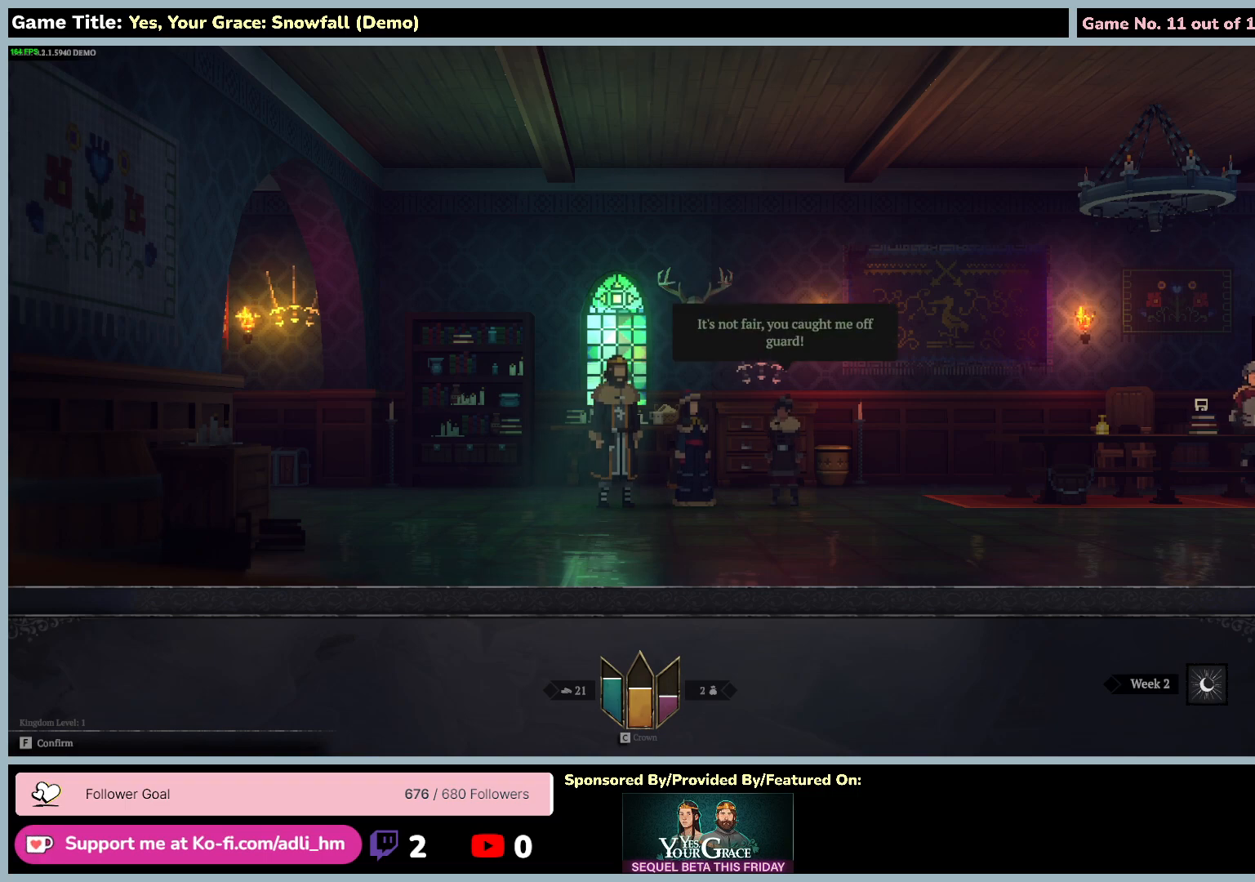
{"keys": [], "mouse": [], "events": [[467, "f", "up"]]}
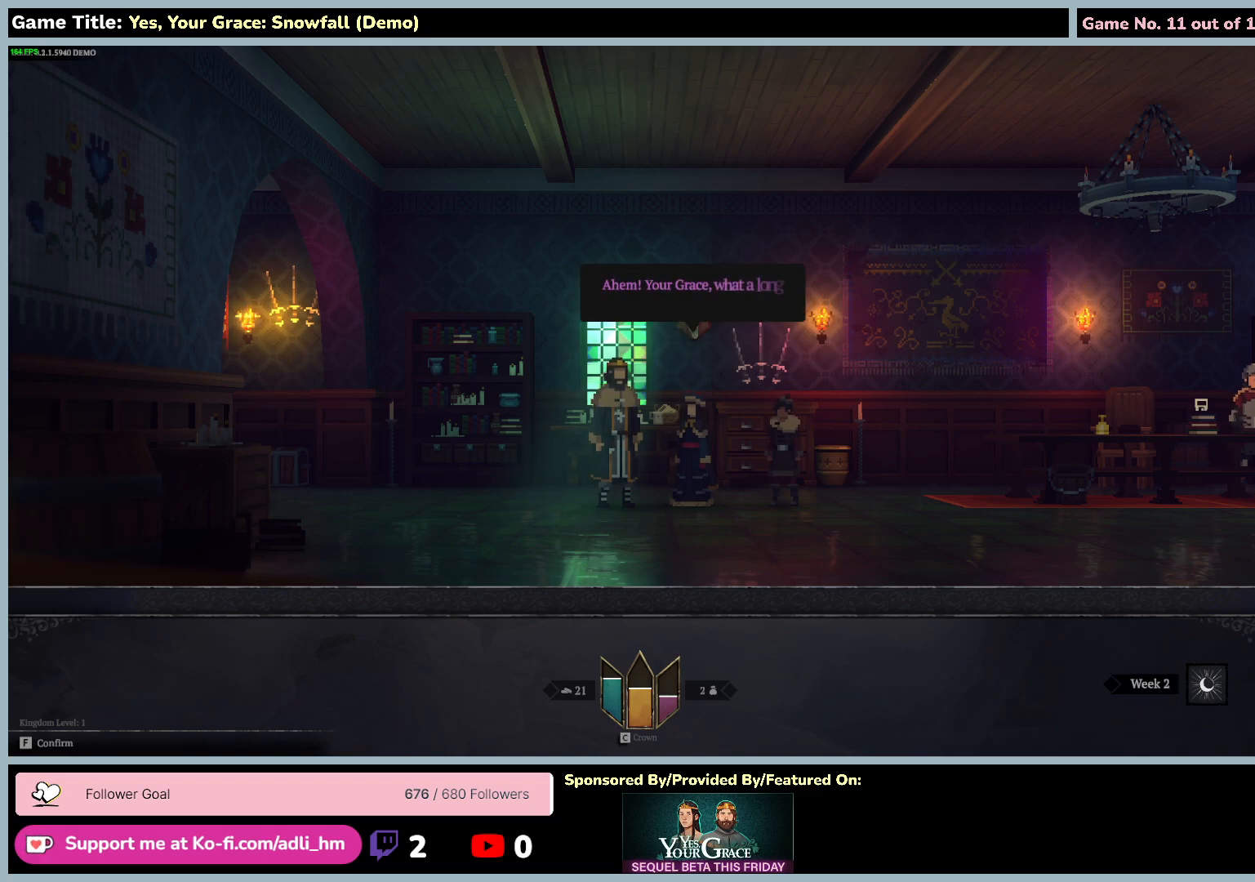
{"keys": [], "mouse": [], "events": []}
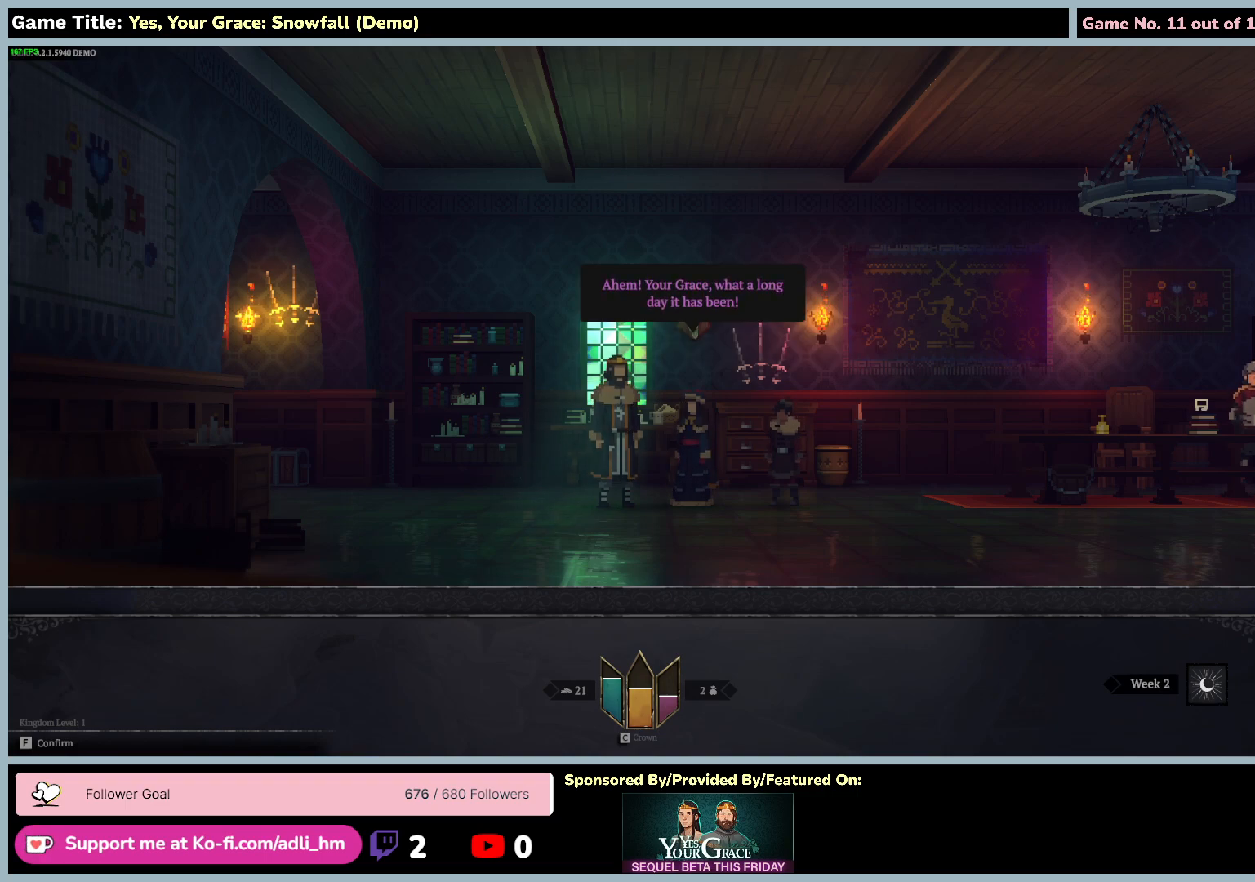
{"keys": ["f"], "mouse": [], "events": [[367, "f", "down"]]}